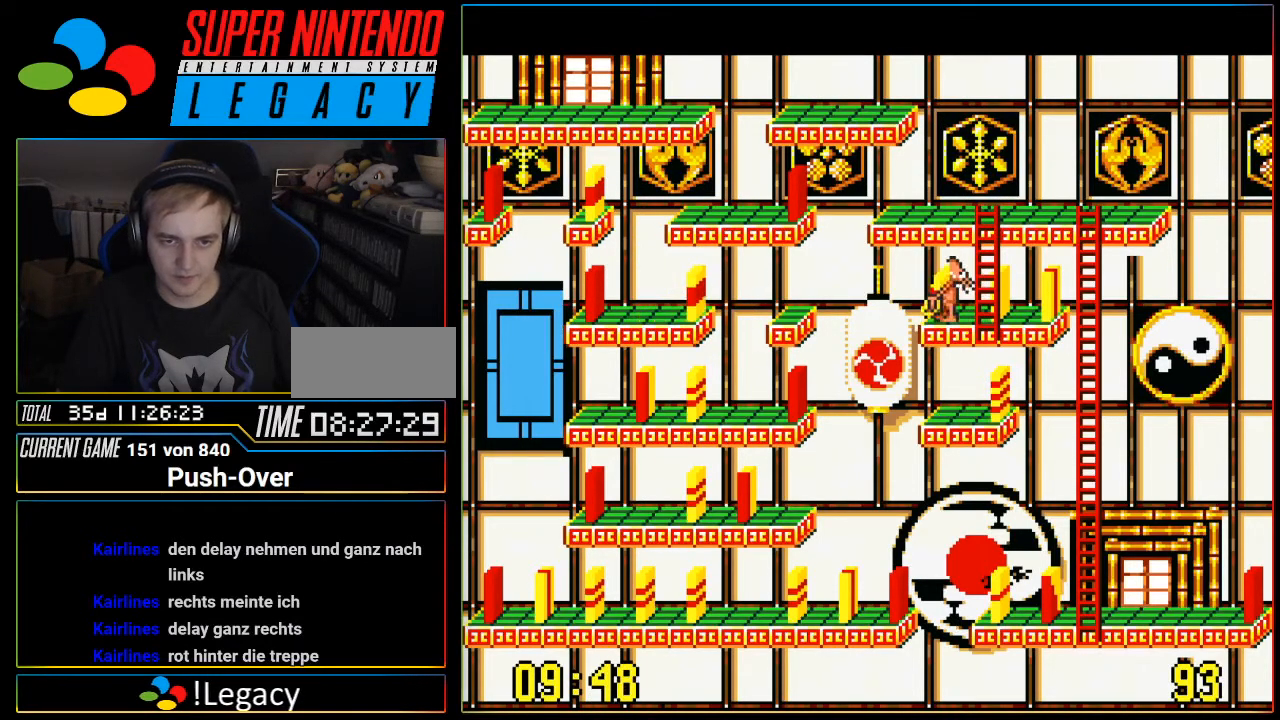
Gameplay with a controller (Nintendo layout); each line is a JSON object with the inputs held at the frame after it. "events" lists button and stick changes between this image and that frame as [ms after this image, input, new state], when the widget could be followed in between. Not read: L3 R3.
{"buttons": ["DPAD_UP"], "events": [[83, "DPAD_RIGHT", "up"], [117, "DPAD_UP", "down"]]}
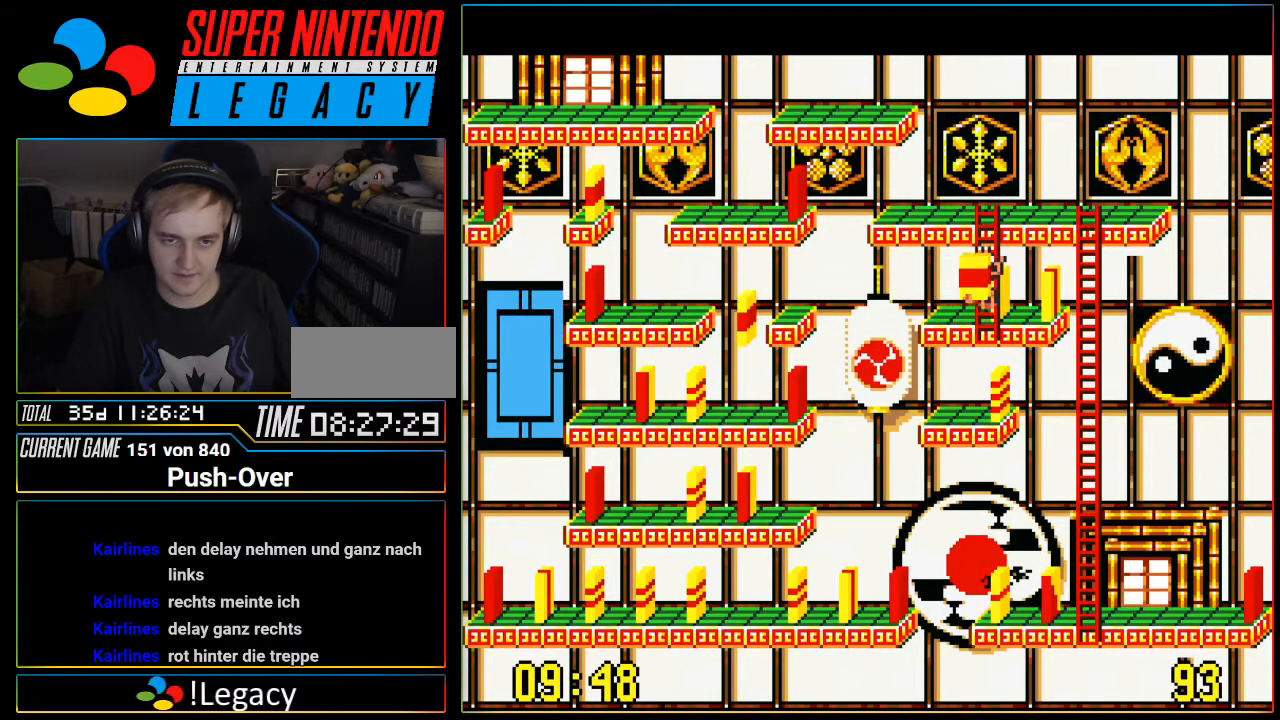
{"buttons": ["DPAD_UP"], "events": []}
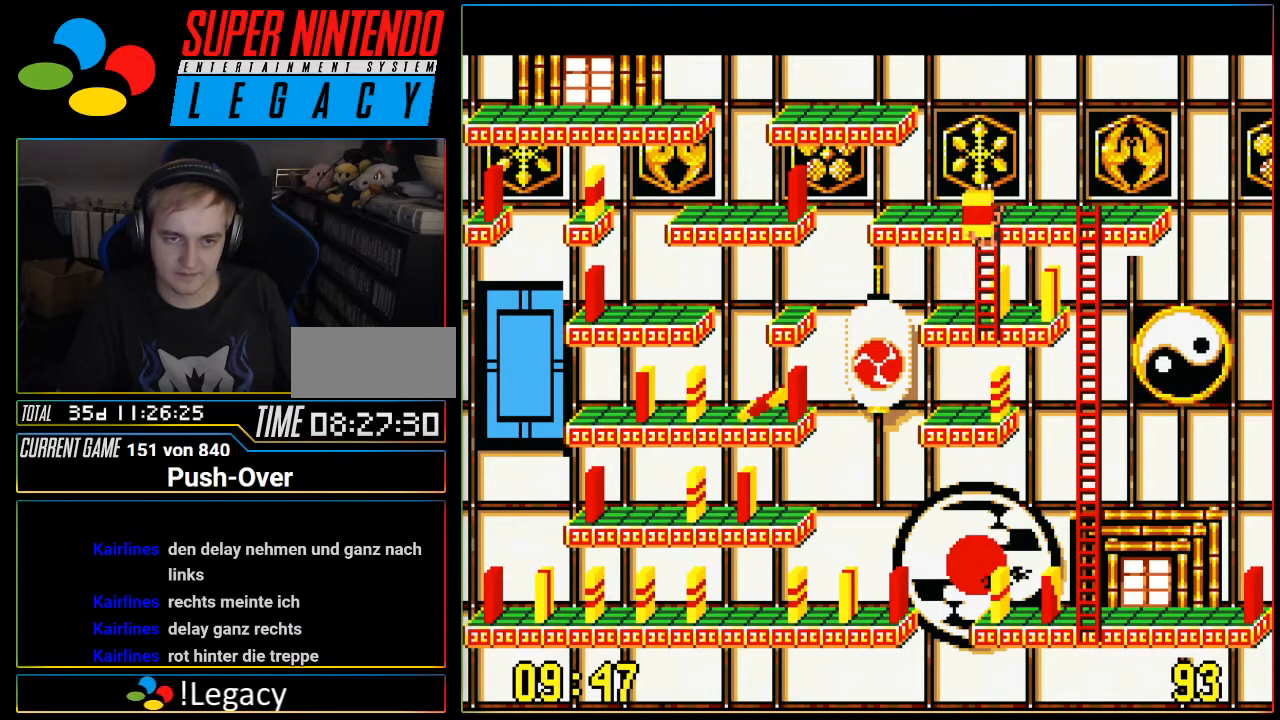
{"buttons": ["DPAD_LEFT"], "events": [[50, "DPAD_UP", "up"], [184, "DPAD_LEFT", "down"]]}
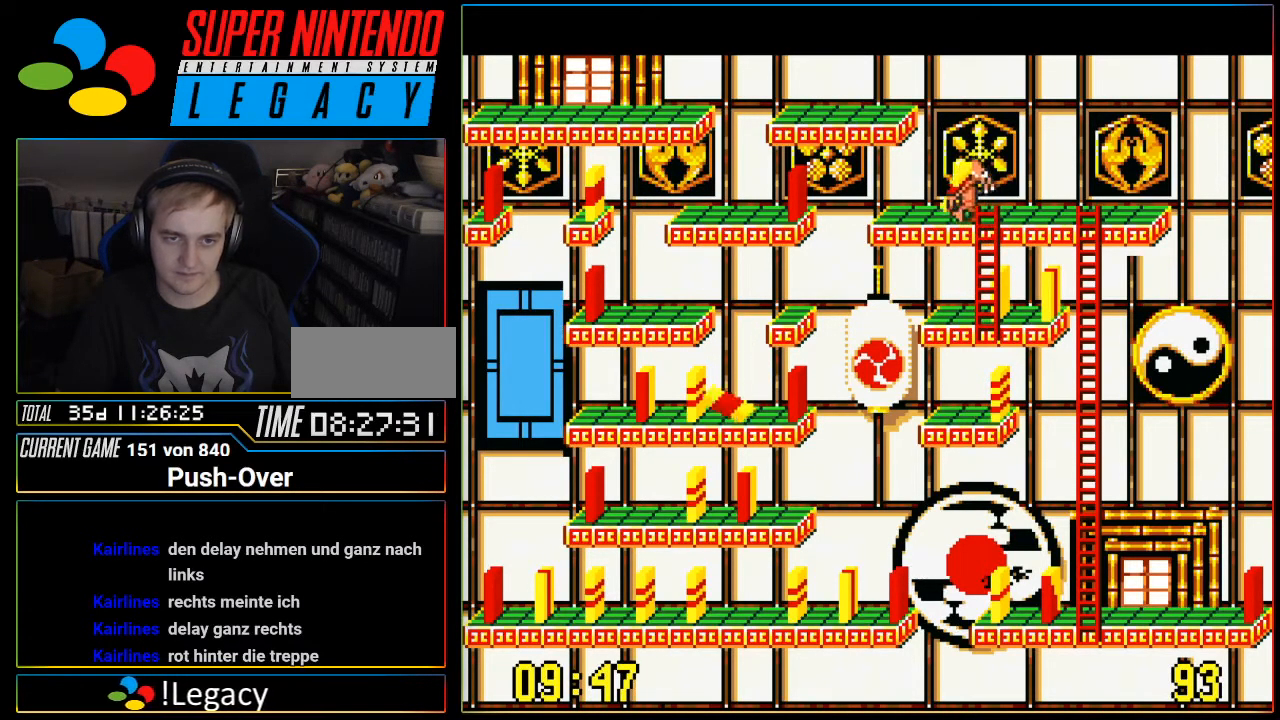
{"buttons": ["A"], "events": [[183, "DPAD_LEFT", "up"], [367, "A", "down"]]}
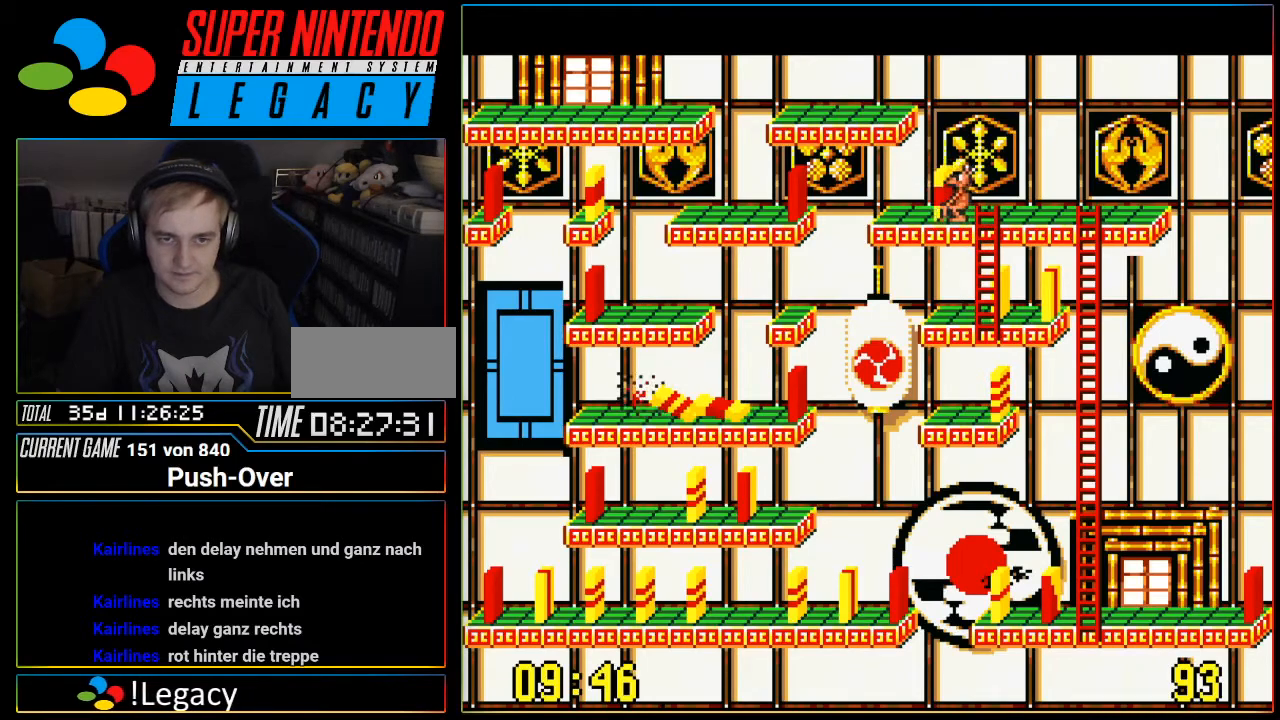
{"buttons": ["DPAD_RIGHT"], "events": [[83, "A", "up"], [367, "DPAD_RIGHT", "down"]]}
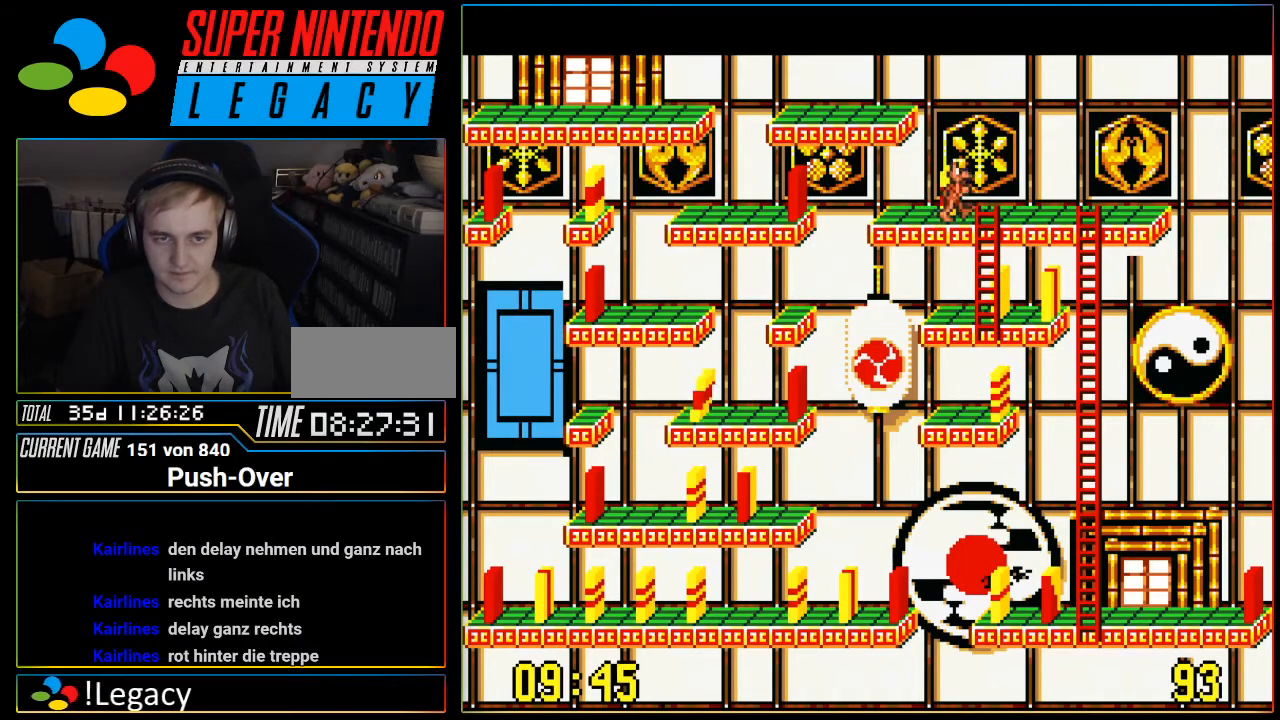
{"buttons": ["DPAD_LEFT"], "events": [[216, "DPAD_RIGHT", "up"], [333, "DPAD_LEFT", "down"]]}
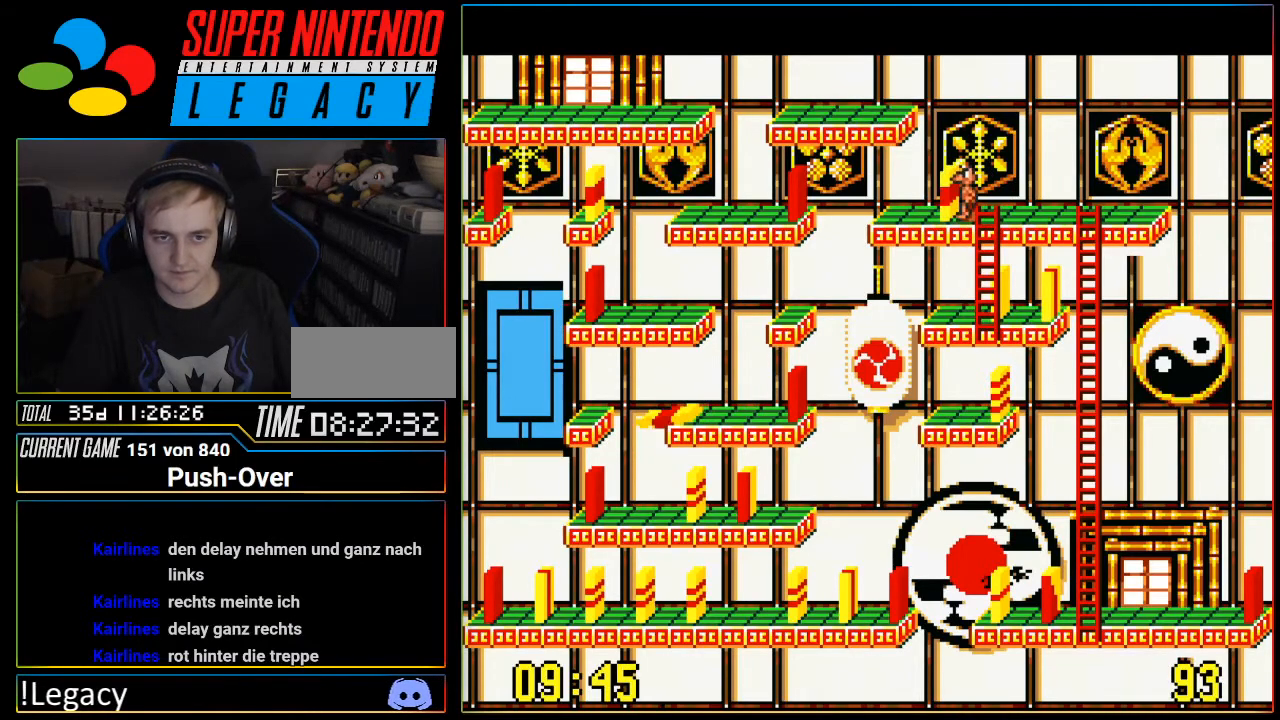
{"buttons": [], "events": [[83, "DPAD_LEFT", "up"], [117, "A", "down"], [334, "A", "up"]]}
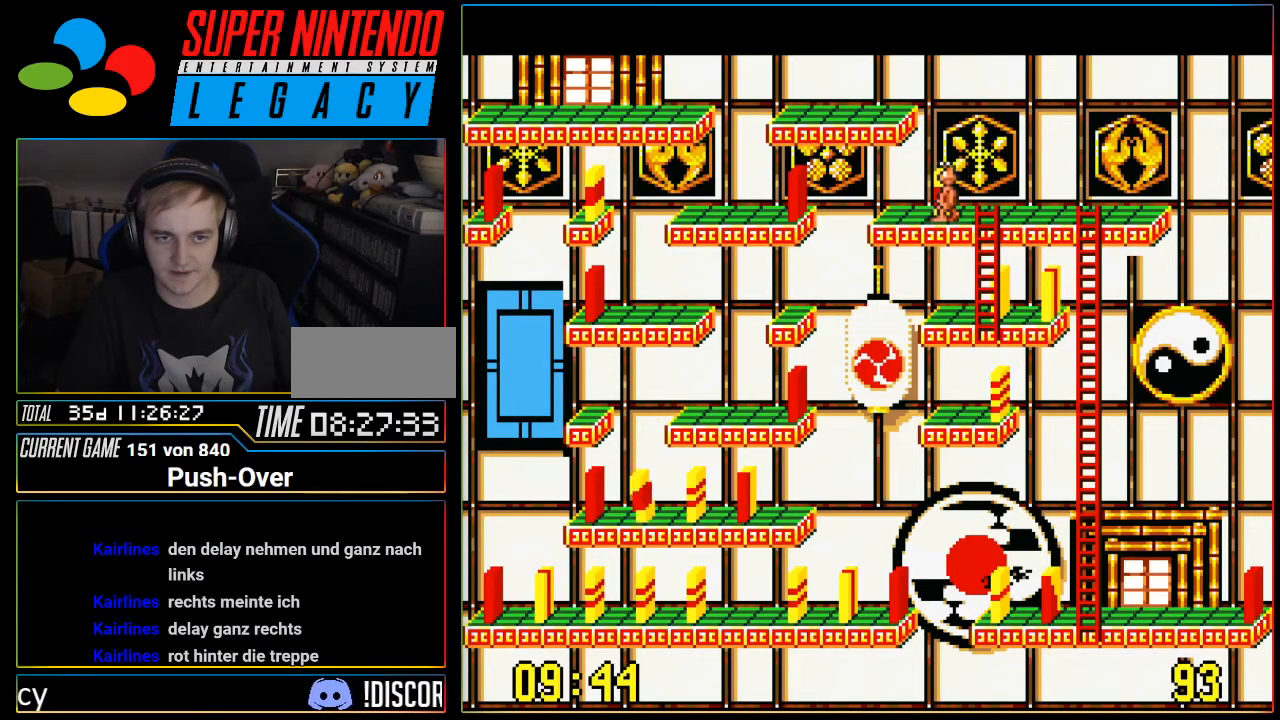
{"buttons": ["DPAD_LEFT"], "events": [[16, "DPAD_LEFT", "down"]]}
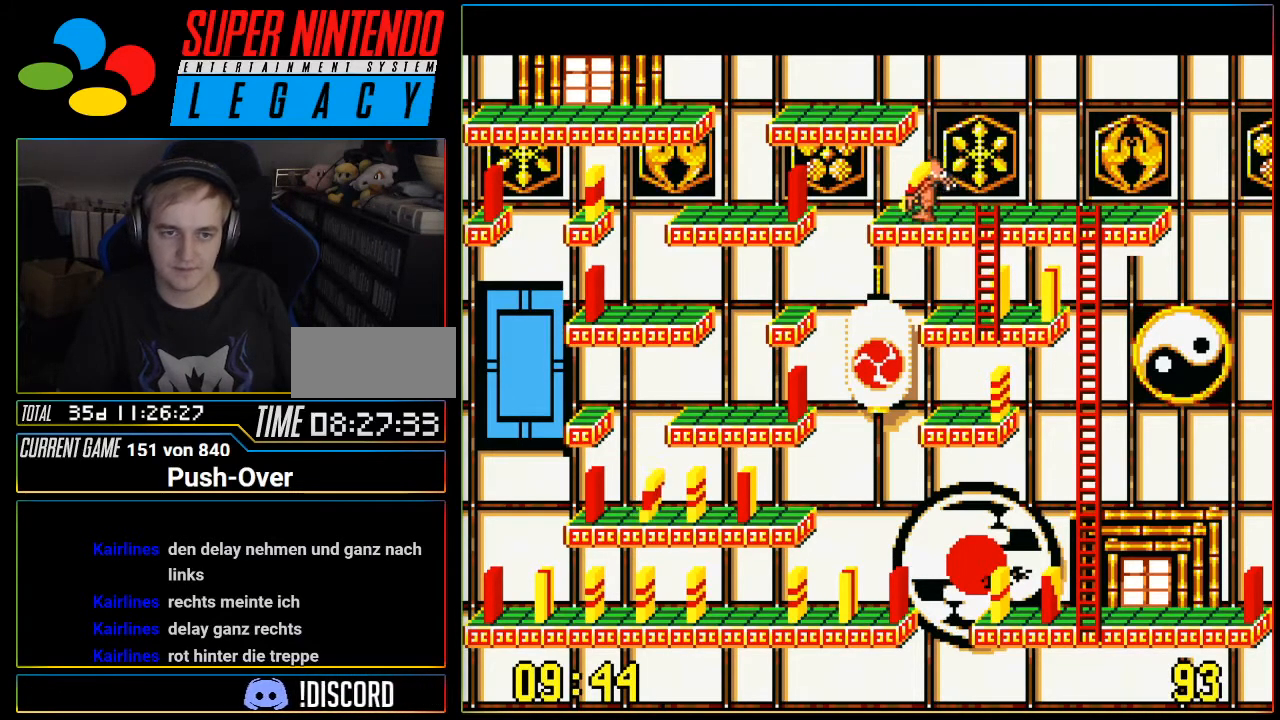
{"buttons": ["DPAD_RIGHT"], "events": [[17, "DPAD_LEFT", "up"], [117, "A", "down"], [334, "A", "up"], [434, "DPAD_RIGHT", "down"]]}
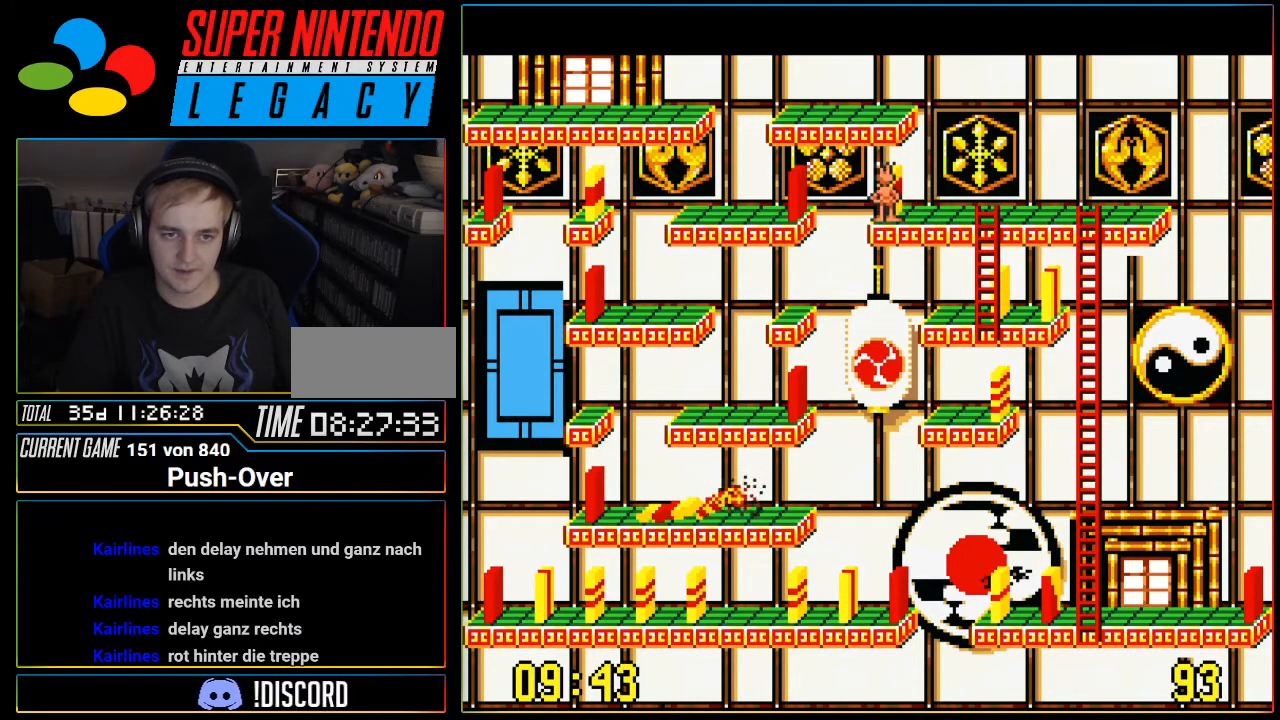
{"buttons": ["DPAD_RIGHT"], "events": []}
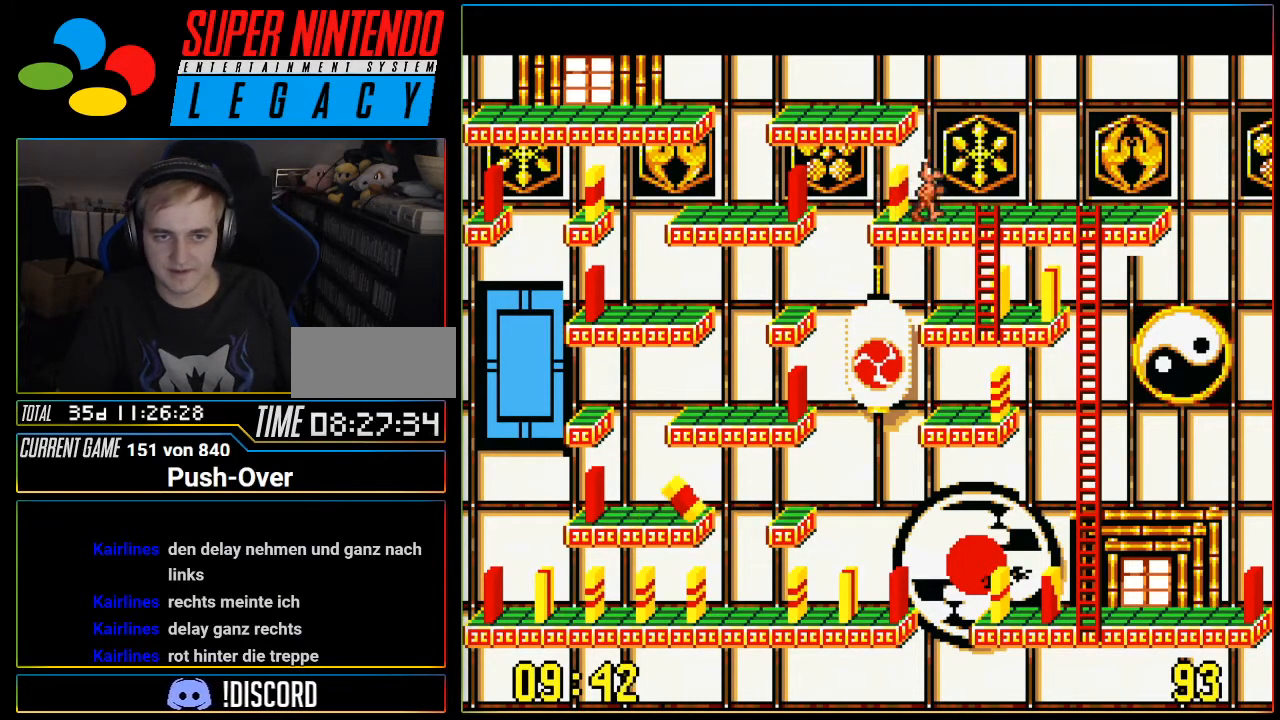
{"buttons": ["DPAD_RIGHT"], "events": []}
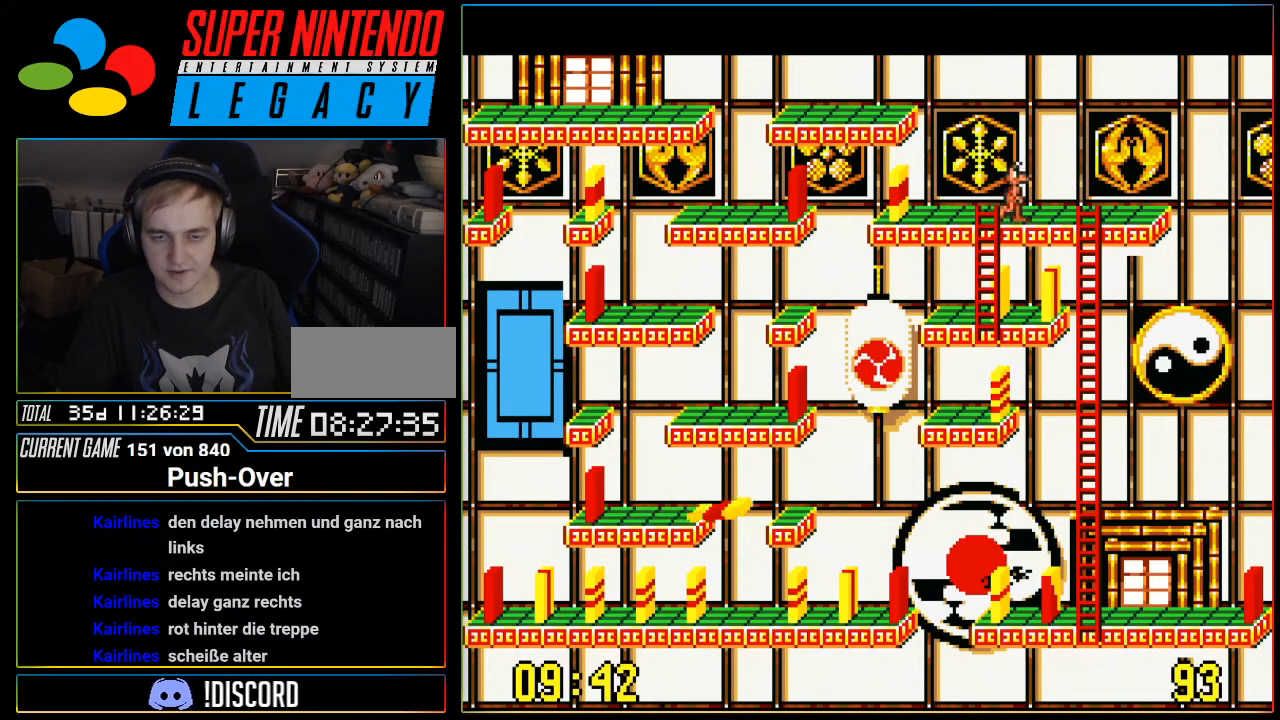
{"buttons": ["DPAD_DOWN"], "events": [[367, "DPAD_DOWN", "down"], [400, "DPAD_RIGHT", "up"]]}
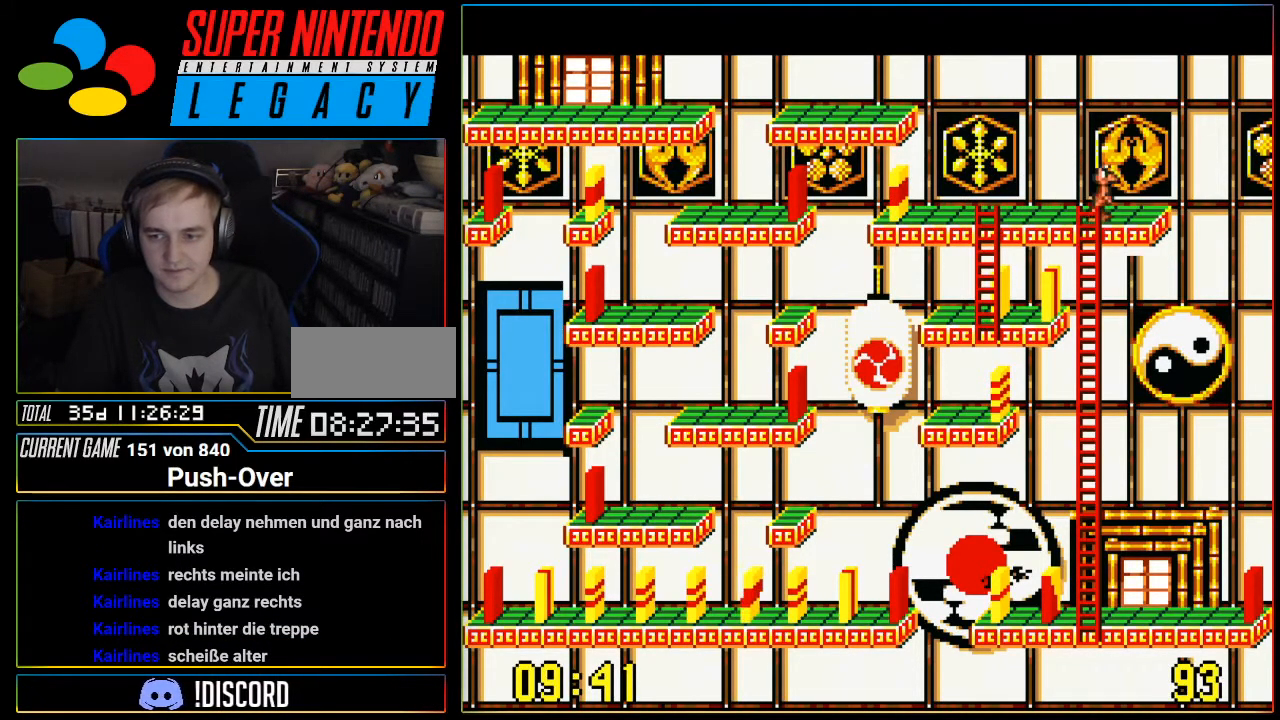
{"buttons": ["DPAD_DOWN"], "events": []}
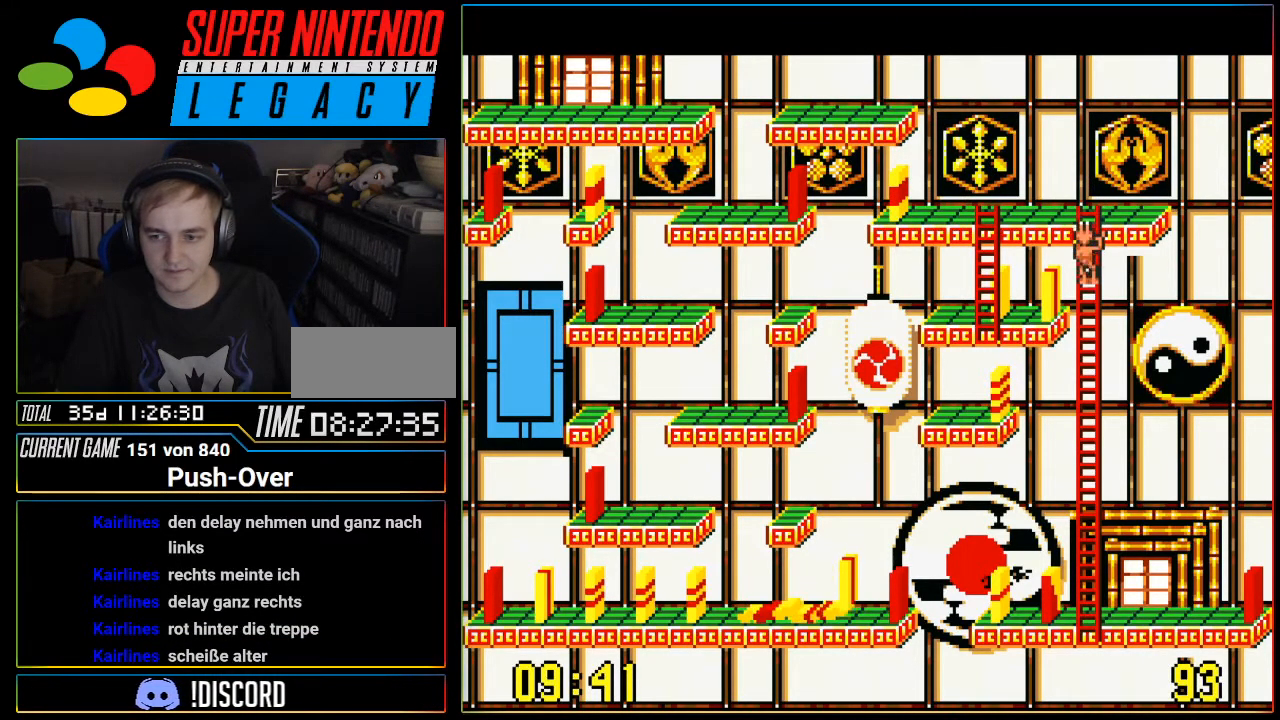
{"buttons": ["DPAD_DOWN"], "events": []}
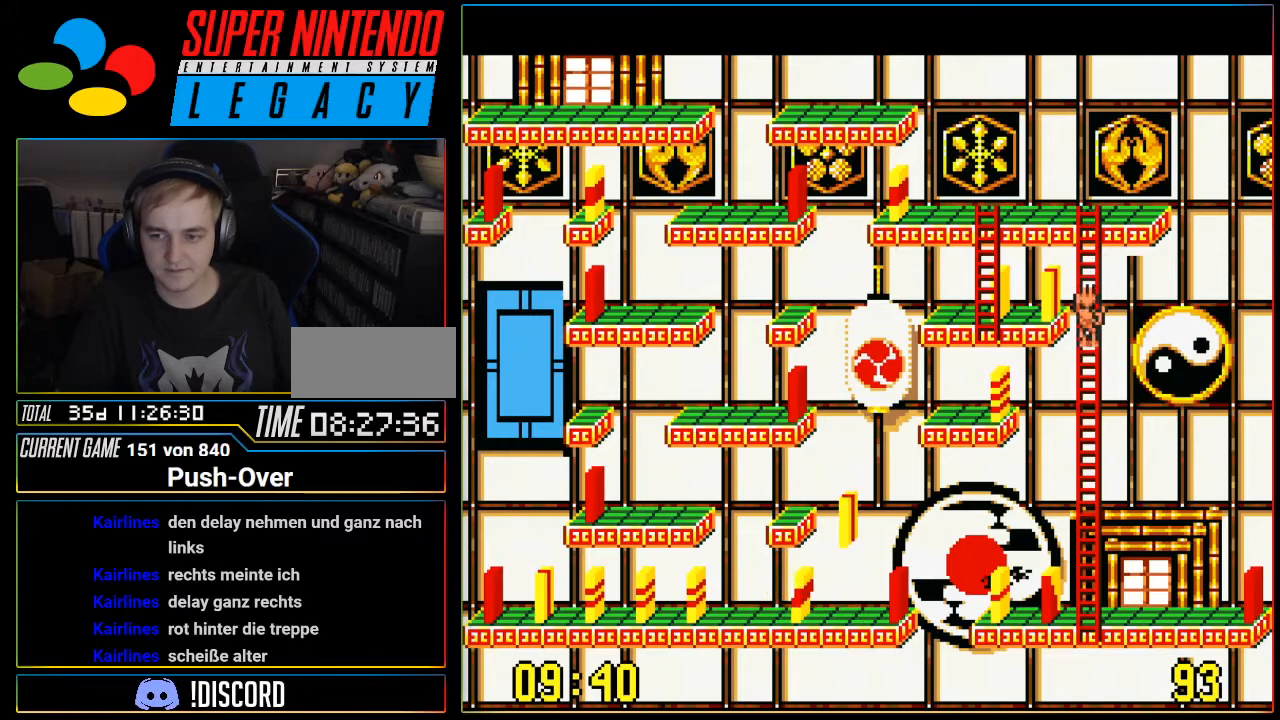
{"buttons": ["DPAD_DOWN"], "events": []}
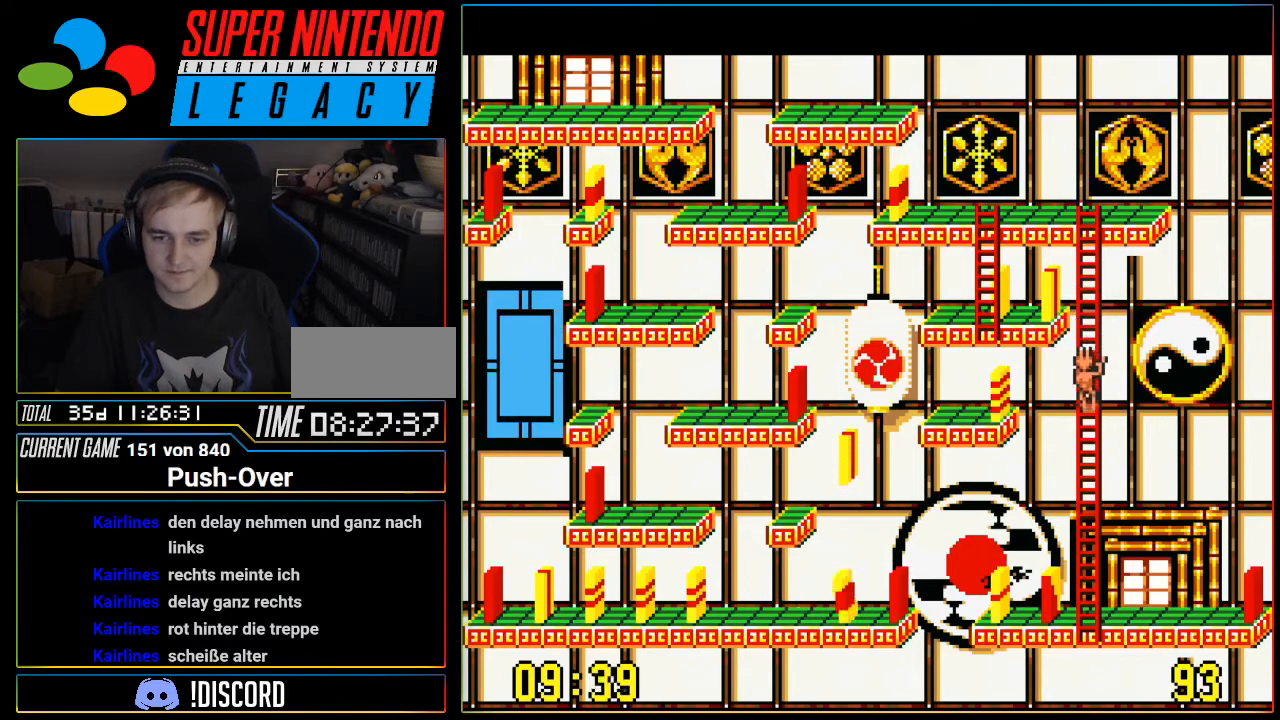
{"buttons": ["DPAD_DOWN"], "events": []}
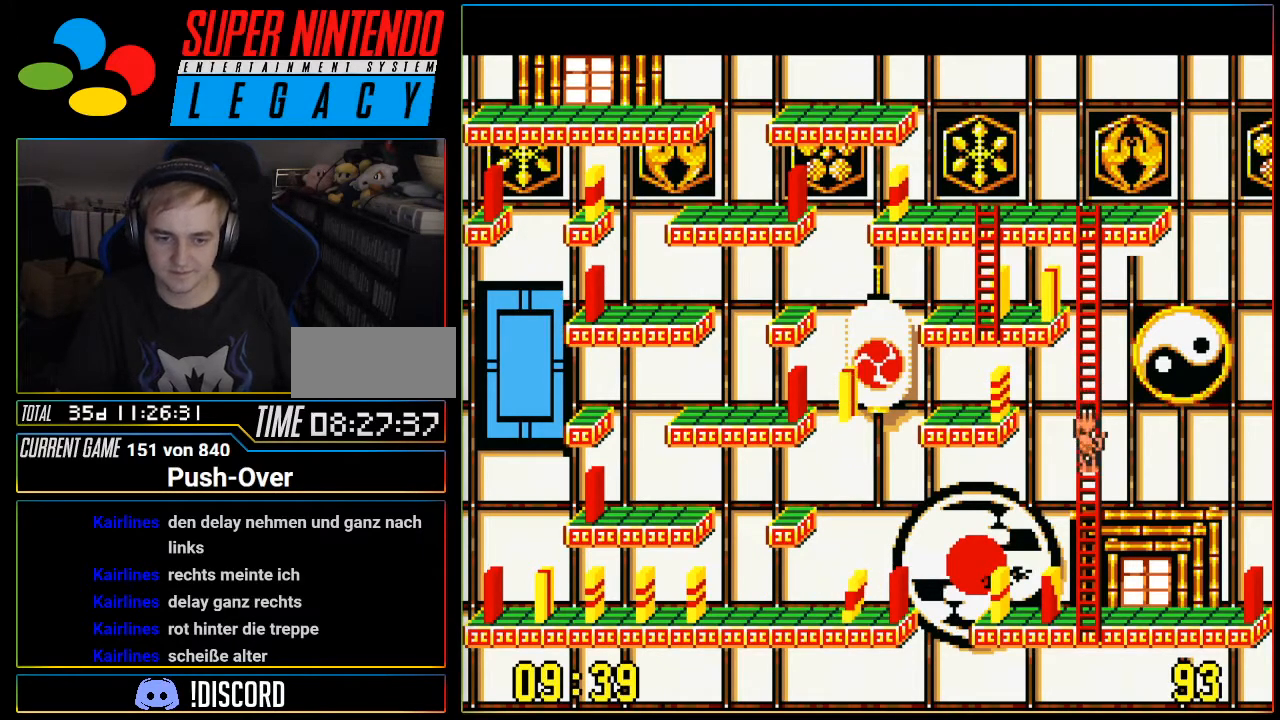
{"buttons": ["DPAD_DOWN"], "events": []}
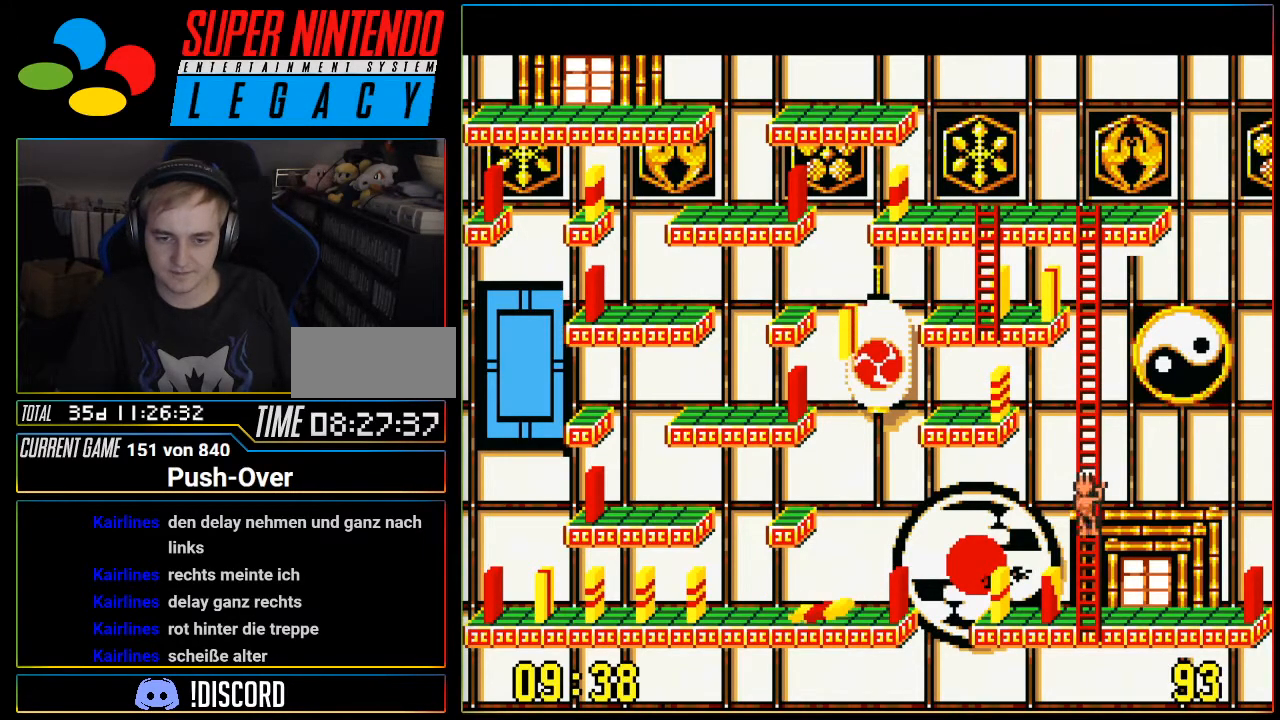
{"buttons": ["DPAD_DOWN"], "events": []}
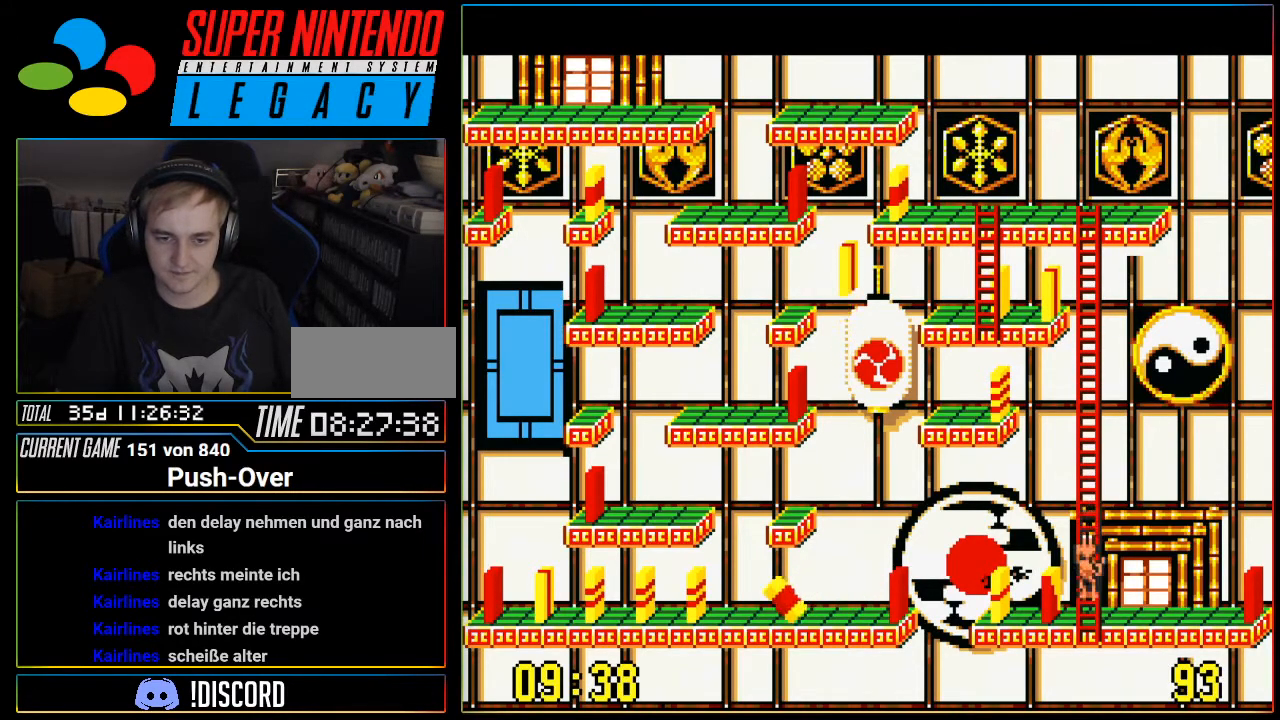
{"buttons": ["DPAD_RIGHT"], "events": [[117, "DPAD_RIGHT", "down"], [150, "DPAD_DOWN", "up"]]}
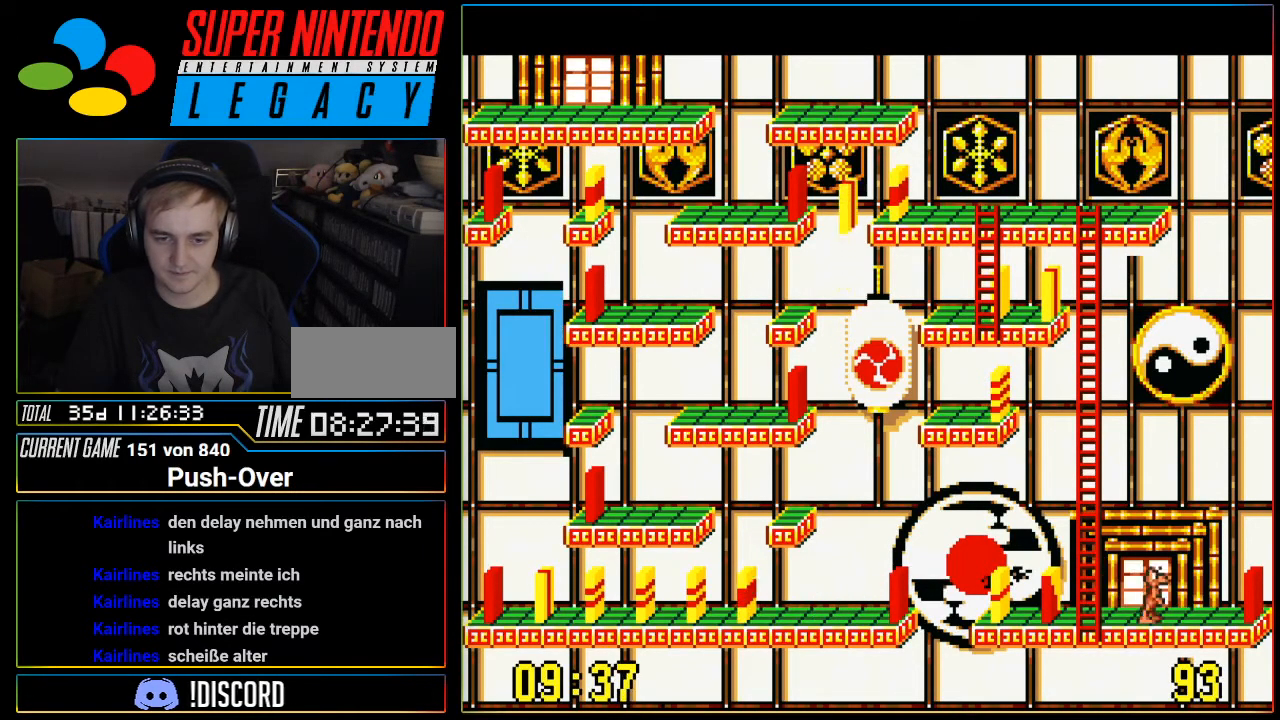
{"buttons": ["DPAD_RIGHT"], "events": []}
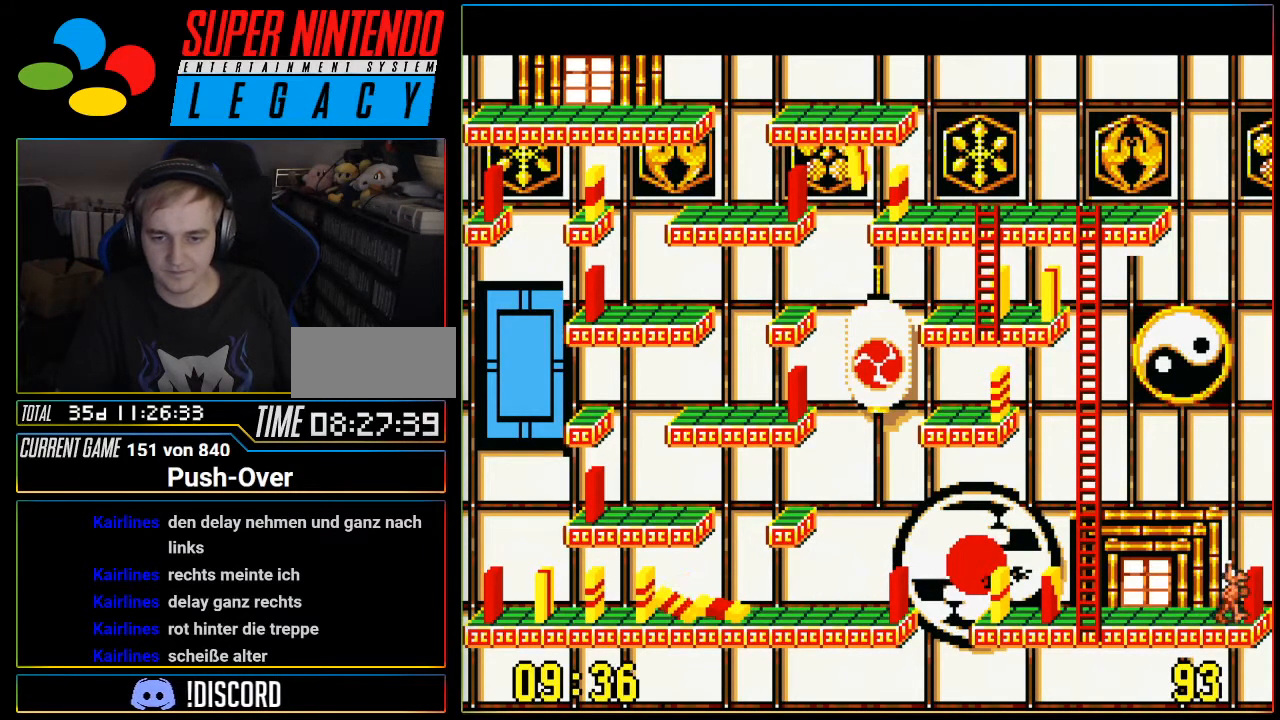
{"buttons": ["DPAD_LEFT"], "events": [[34, "DPAD_RIGHT", "up"], [100, "A", "down"], [317, "A", "up"], [317, "DPAD_LEFT", "down"]]}
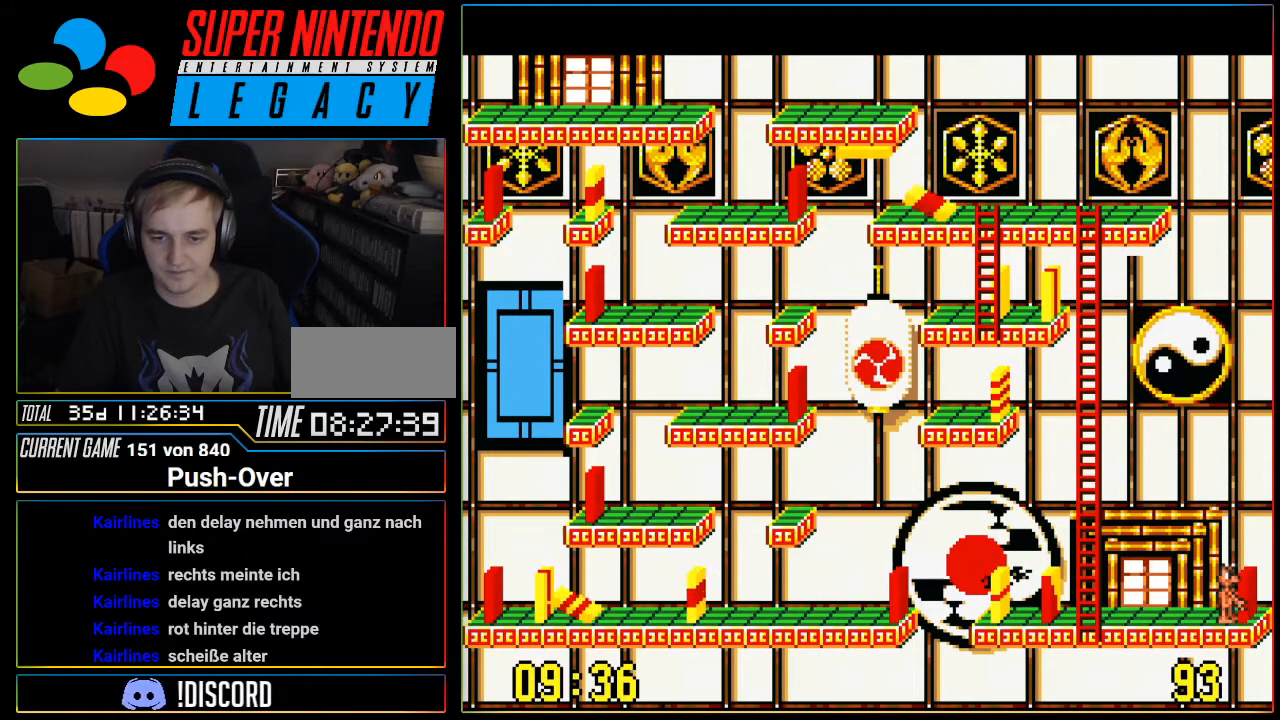
{"buttons": ["DPAD_LEFT"], "events": []}
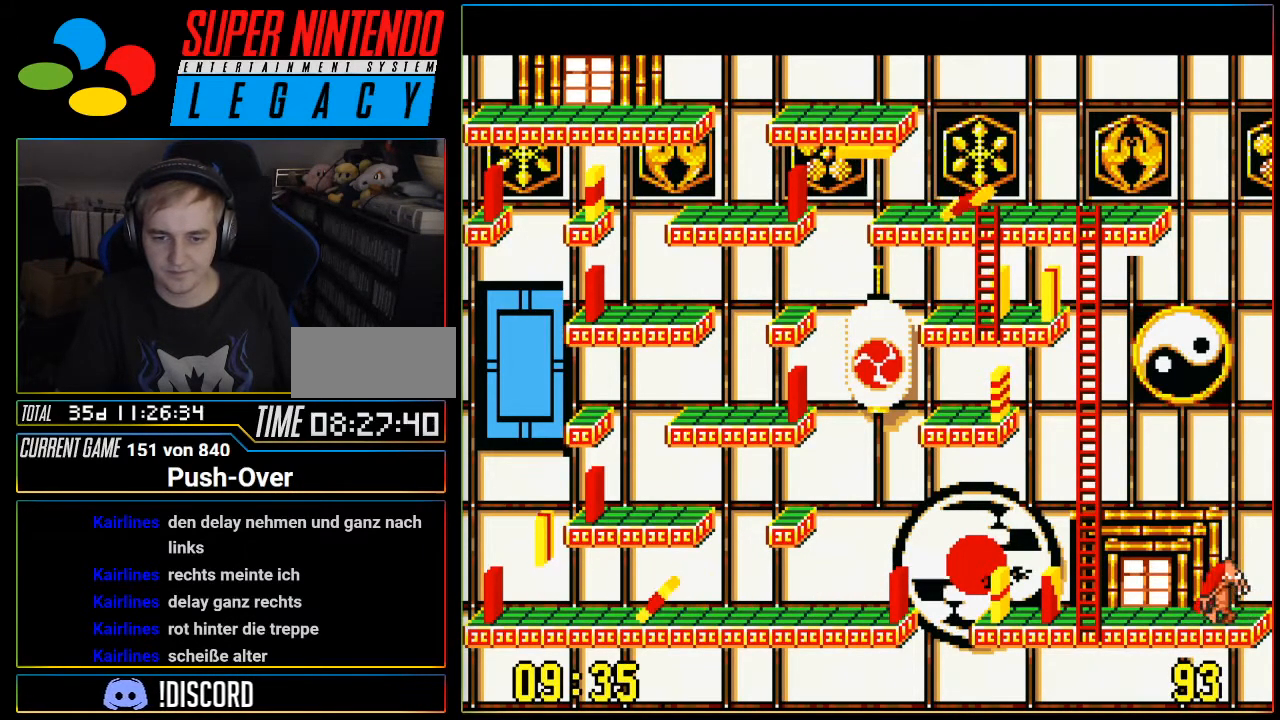
{"buttons": [], "events": [[451, "DPAD_LEFT", "up"]]}
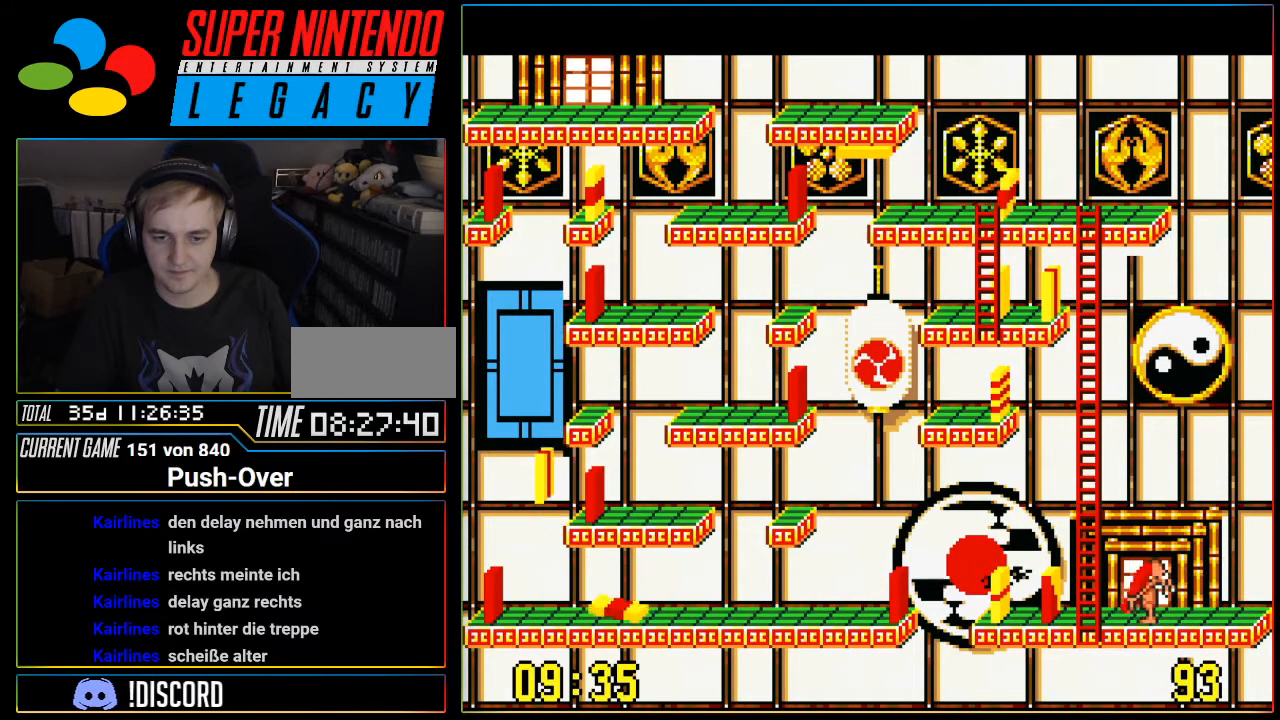
{"buttons": ["DPAD_LEFT"], "events": [[33, "A", "down"], [350, "A", "up"], [400, "DPAD_LEFT", "down"]]}
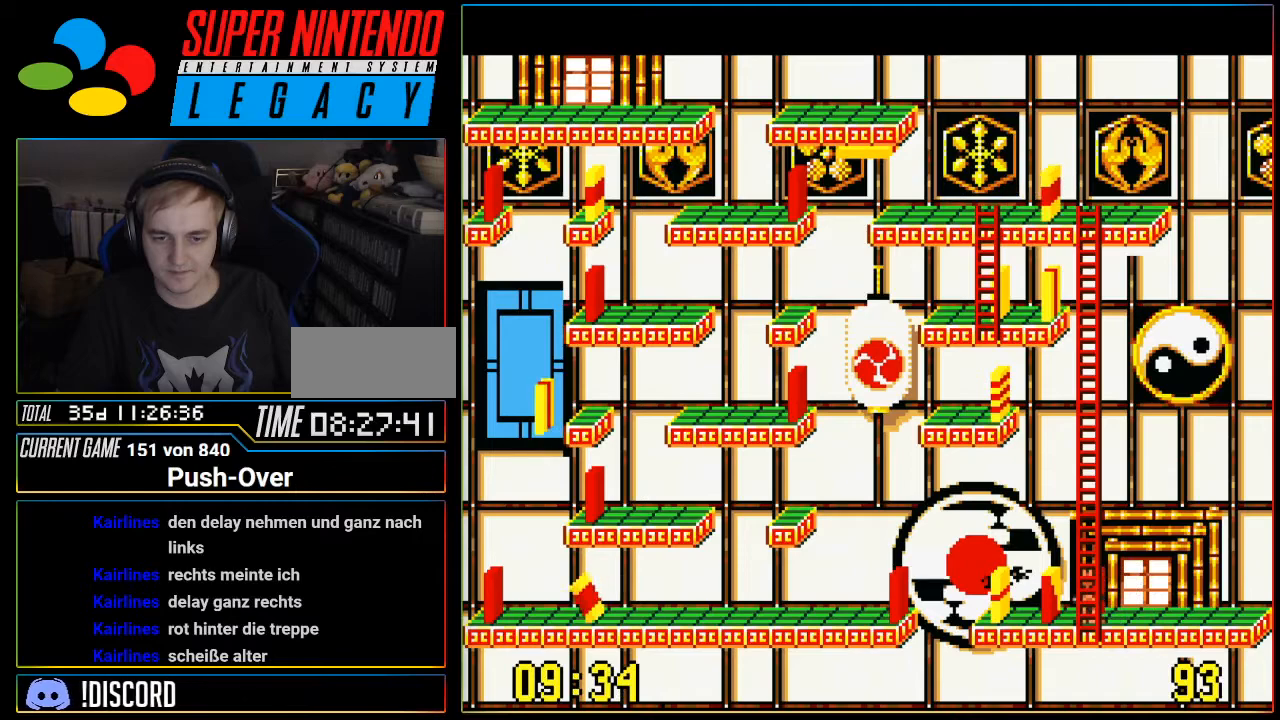
{"buttons": [], "events": [[484, "DPAD_LEFT", "up"]]}
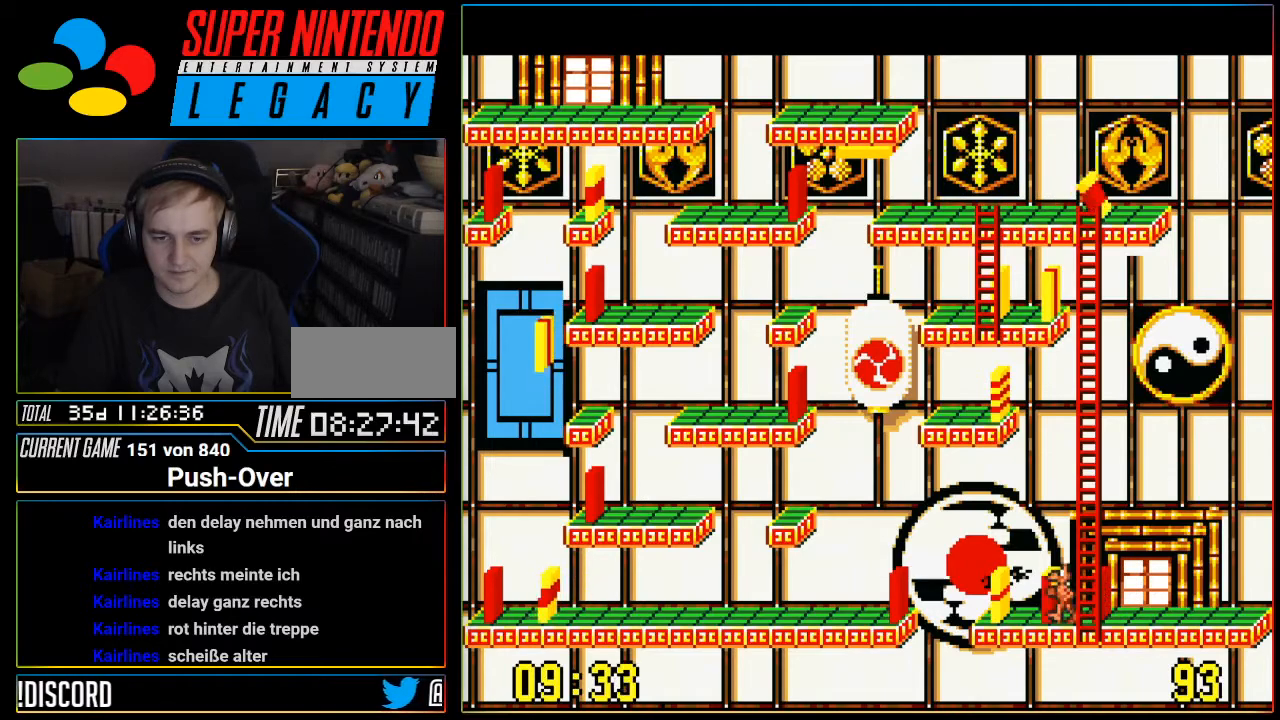
{"buttons": ["DPAD_RIGHT"], "events": [[83, "A", "down"], [334, "A", "up"], [334, "DPAD_RIGHT", "down"]]}
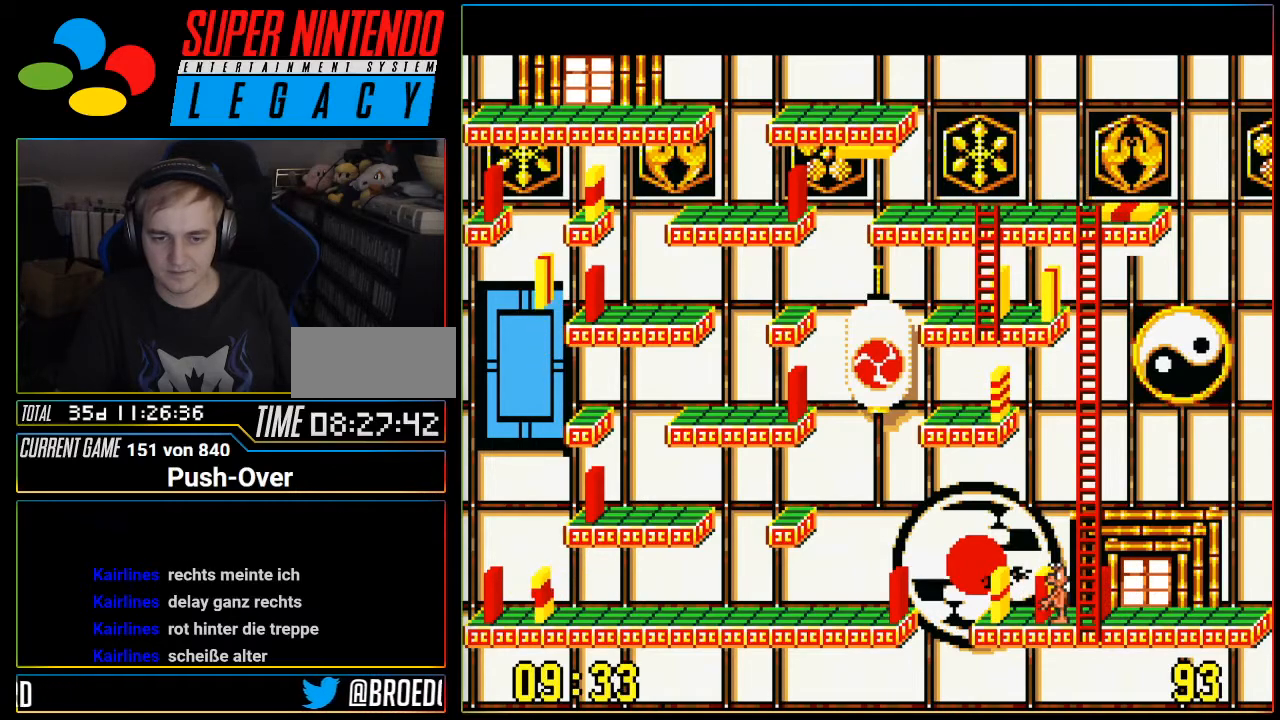
{"buttons": ["DPAD_RIGHT"], "events": []}
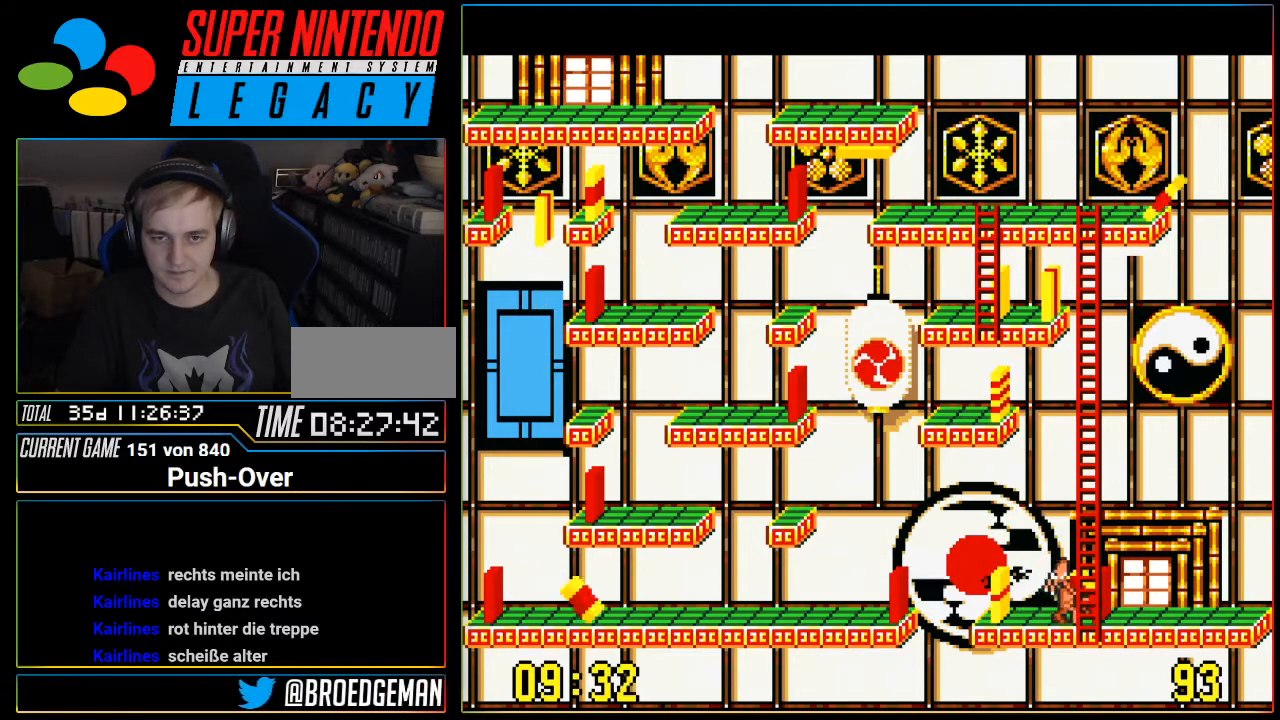
{"buttons": ["DPAD_RIGHT"], "events": []}
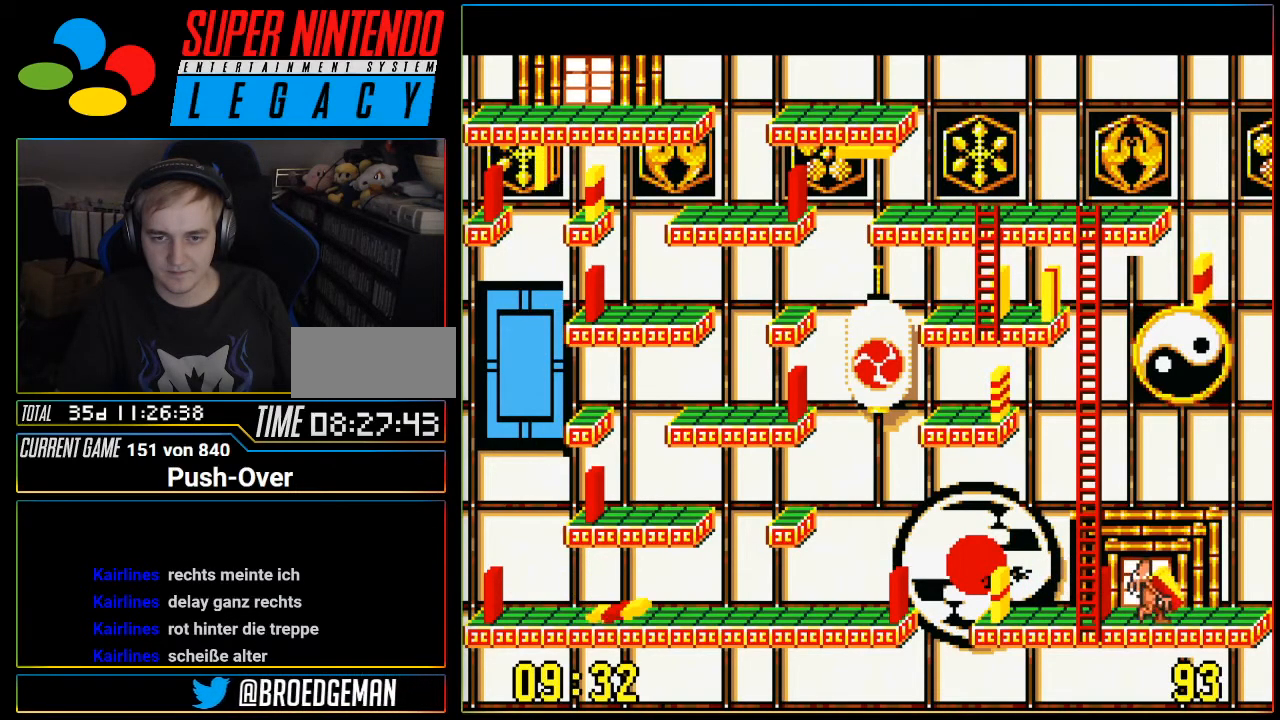
{"buttons": ["A"], "events": [[434, "A", "down"], [467, "DPAD_RIGHT", "up"]]}